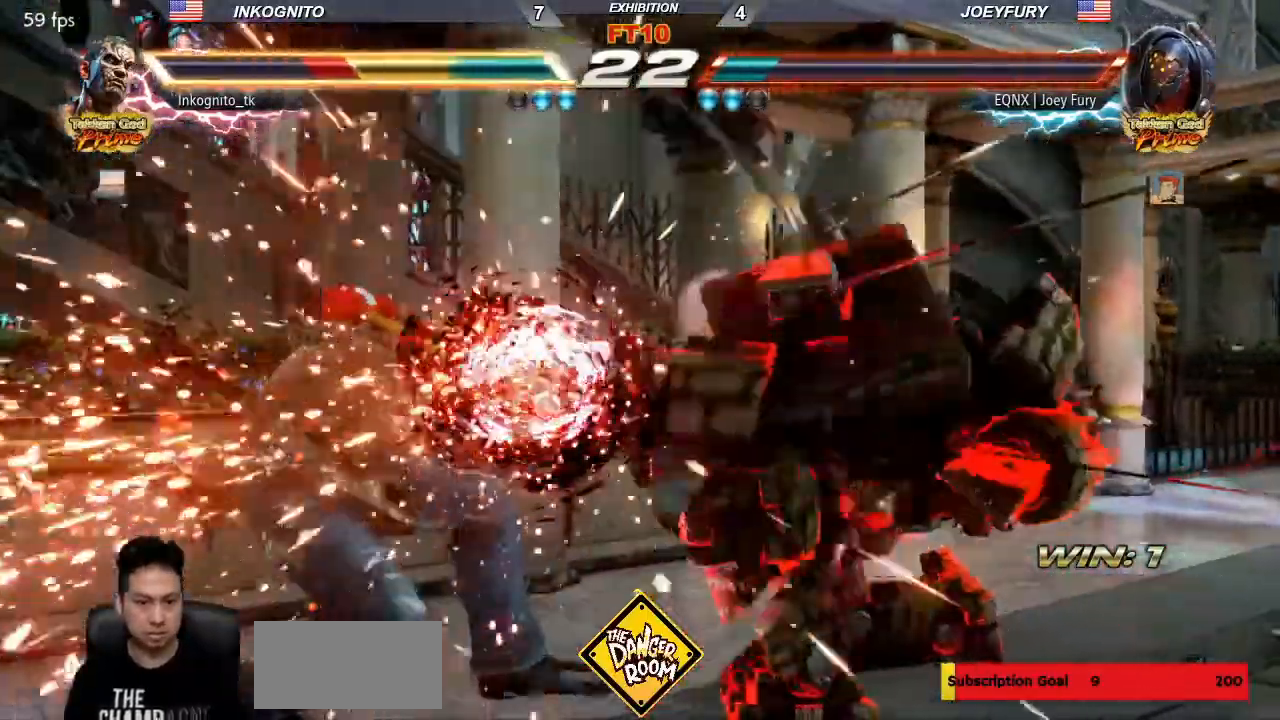
Gameplay with a controller (arcade stick); each line is a JSON object with the inputs held at the frame after it (dt_ms = milliseconds from this image to that frame). "events" lists button and stick changes between this image and that frame as [ms after this image, input, new state], when the widget could be followed in between. Not read: L3 R3.
{"dt_ms": 500, "buttons": [], "left_stick": "left", "events": [[350, "left_stick", "center"], [400, "left_stick", "left"]]}
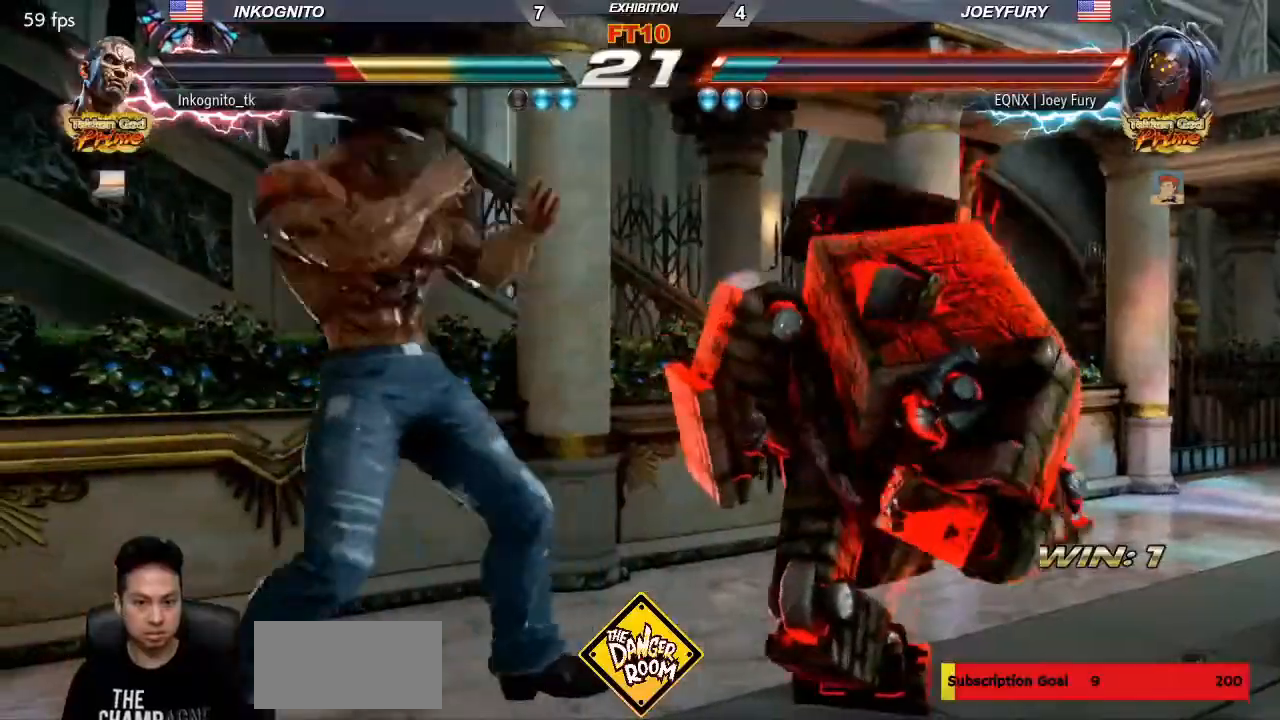
{"dt_ms": 1000, "buttons": [], "left_stick": "left"}
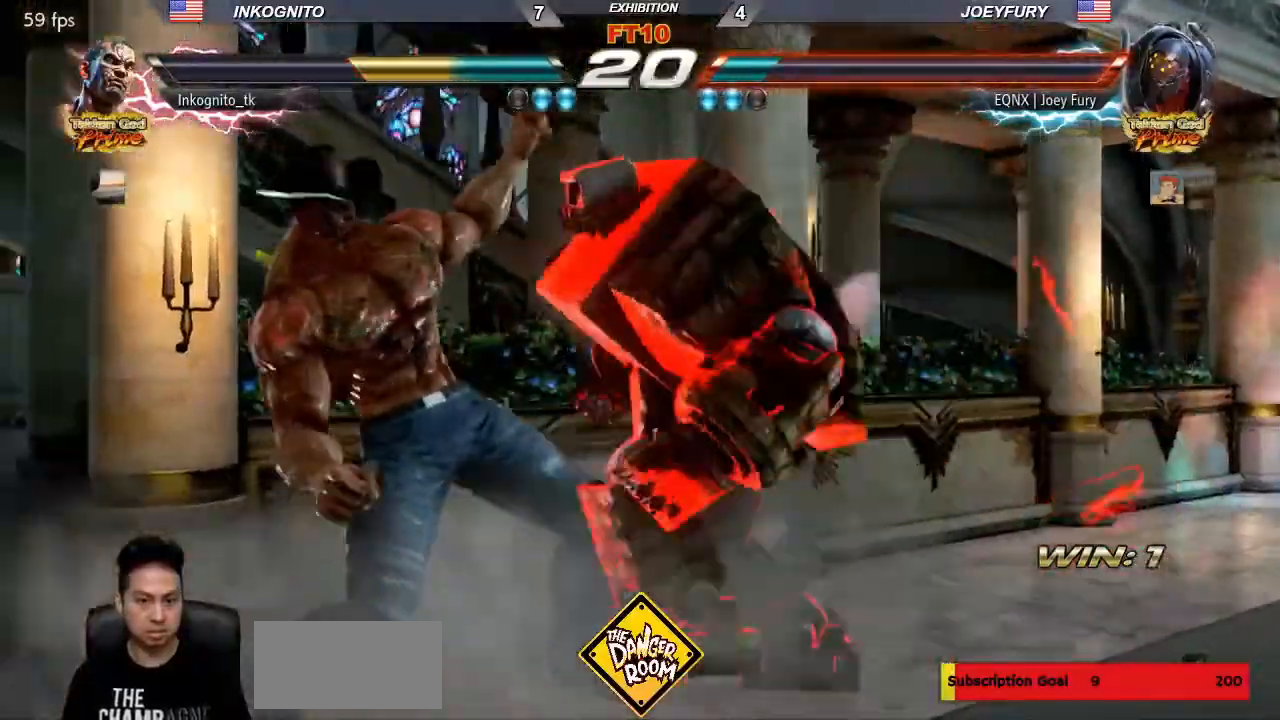
{"dt_ms": 500, "buttons": [], "left_stick": "down-left", "events": [[183, "left_stick", "down-left"]]}
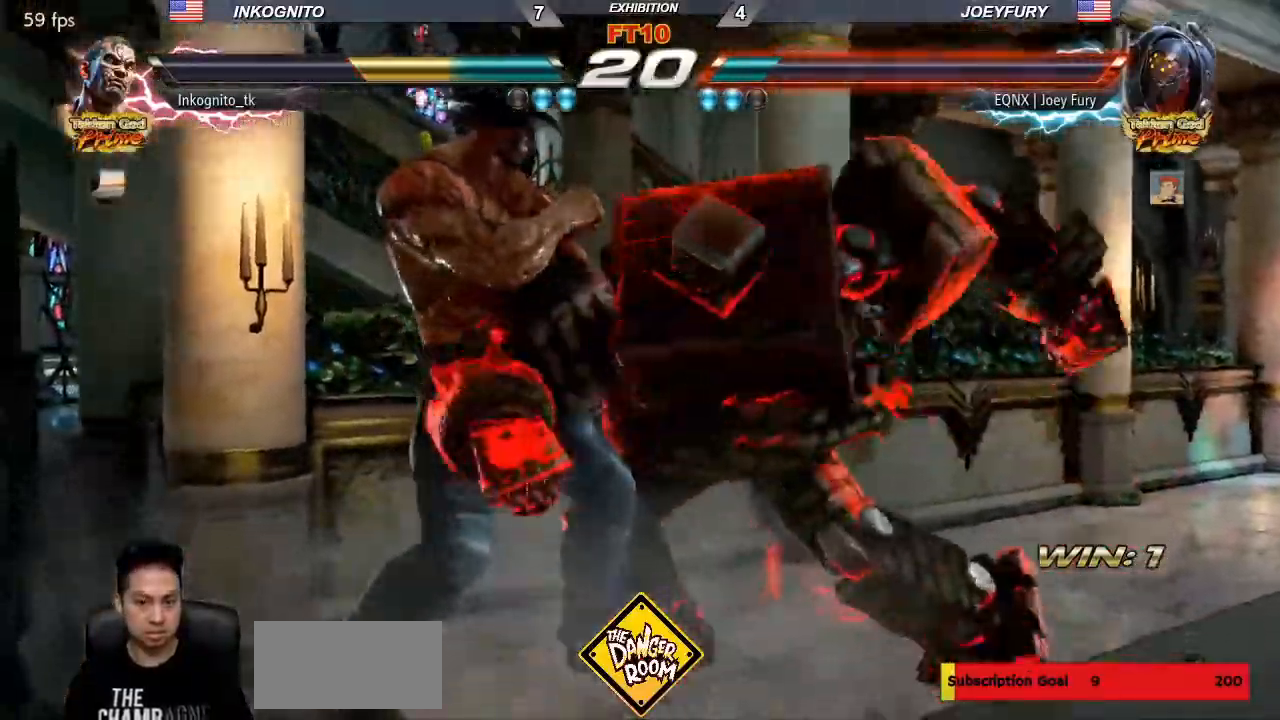
{"dt_ms": 500, "buttons": [], "left_stick": "down-left", "events": []}
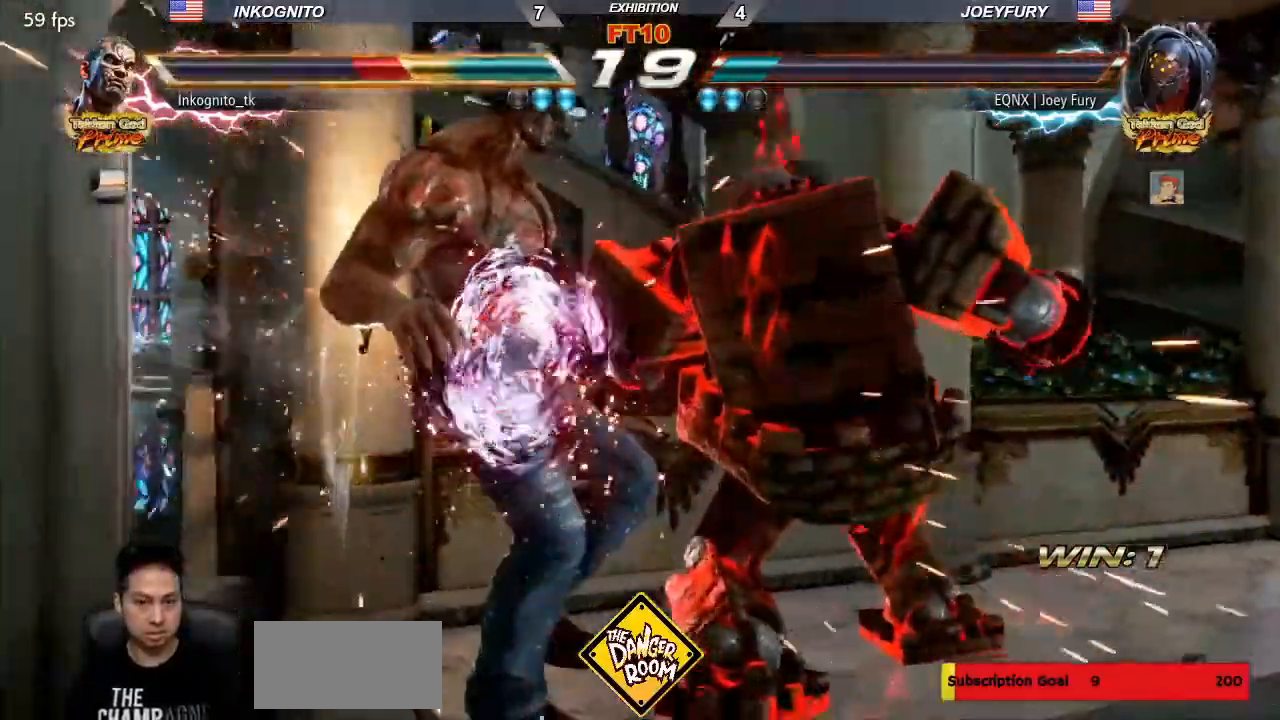
{"dt_ms": 500, "buttons": [], "left_stick": "center", "events": [[133, "left_stick", "center"]]}
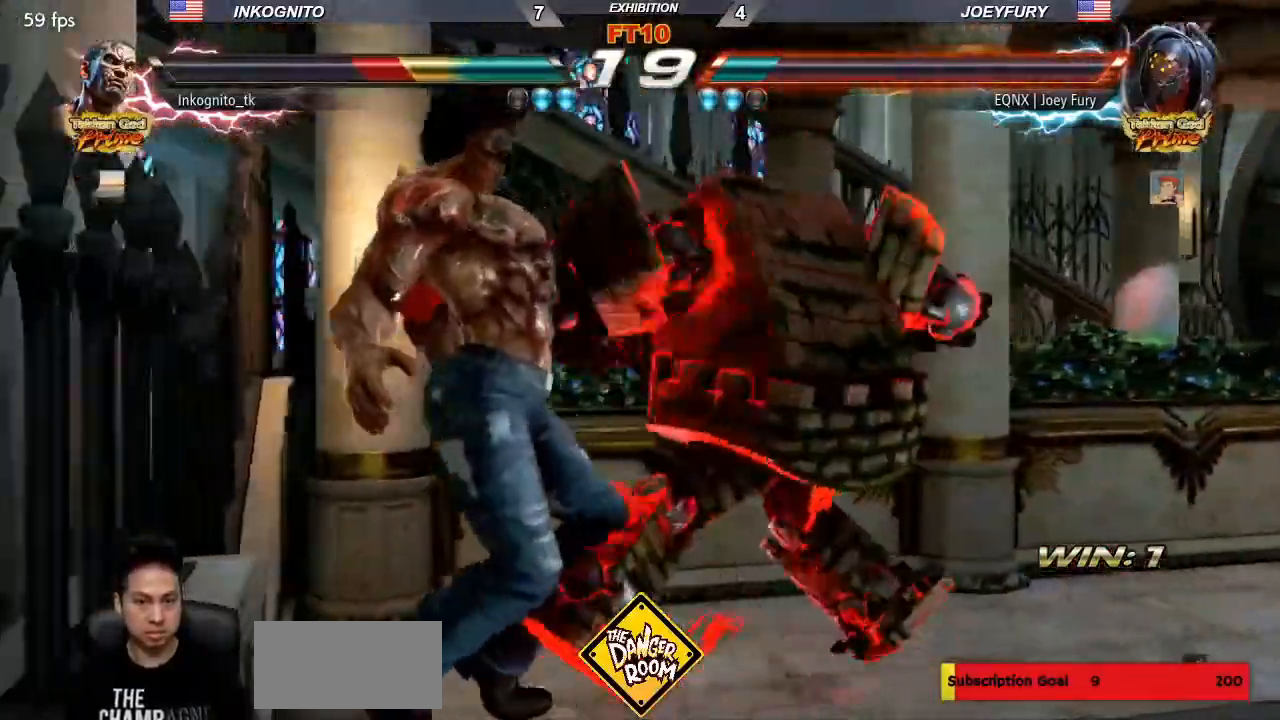
{"dt_ms": 500, "buttons": [], "left_stick": "center", "events": []}
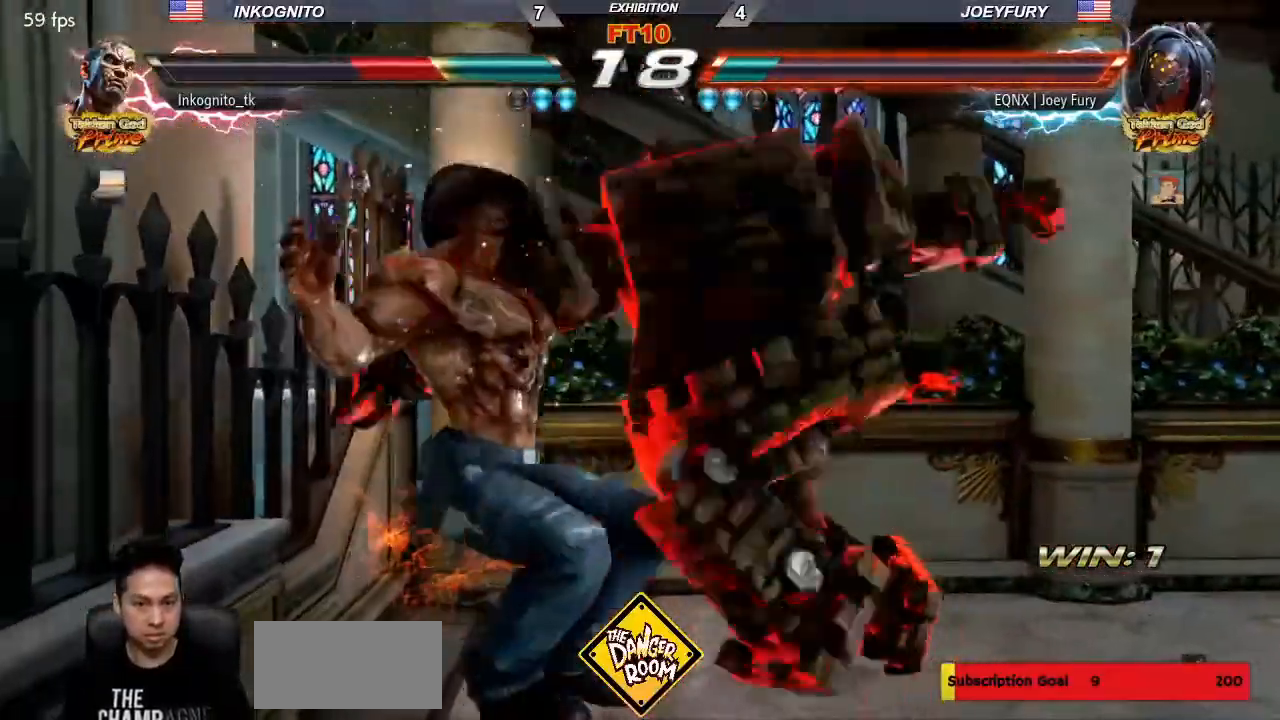
{"dt_ms": 500, "buttons": [], "left_stick": "center", "events": []}
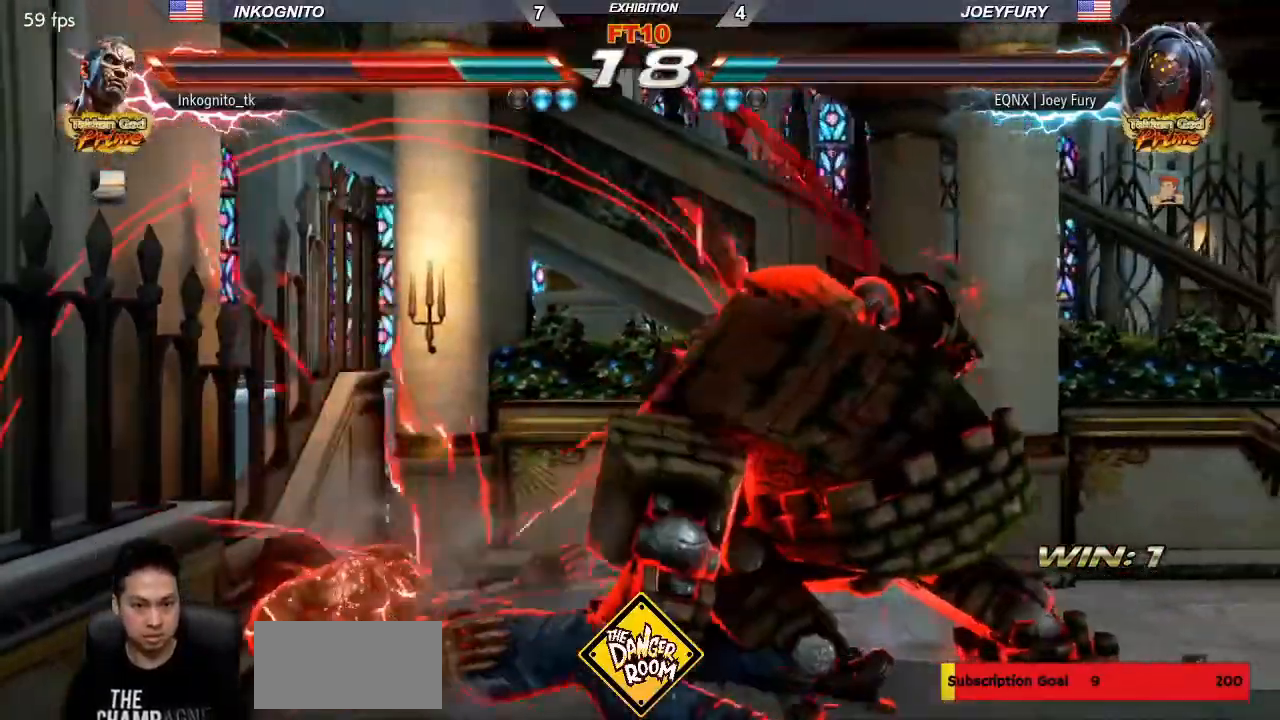
{"dt_ms": 500, "buttons": [], "left_stick": "center", "events": []}
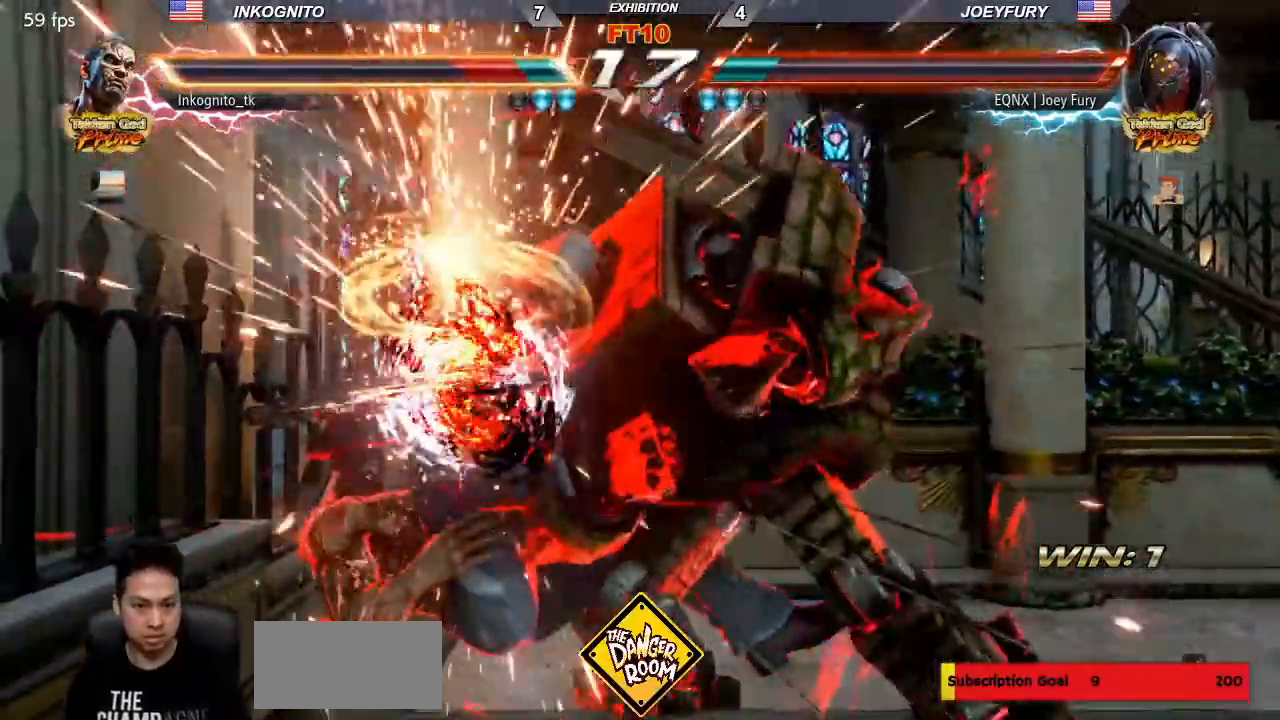
{"dt_ms": 500, "buttons": [], "left_stick": "down", "events": [[250, "left_stick", "down"], [400, "SQUARE", "down"], [467, "SQUARE", "up"]]}
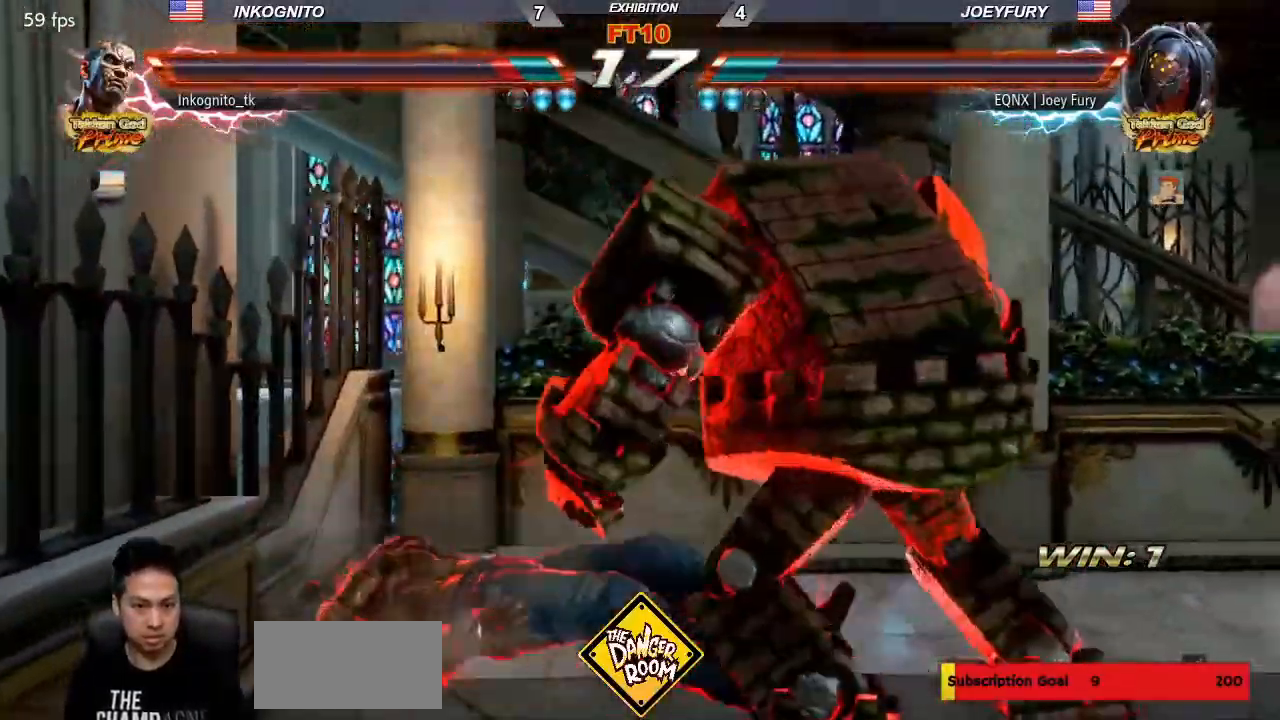
{"dt_ms": 500, "buttons": [], "left_stick": "center", "events": [[50, "left_stick", "center"], [200, "CIRCLE", "down"], [200, "CROSS", "down"], [267, "CIRCLE", "up"], [267, "CROSS", "up"]]}
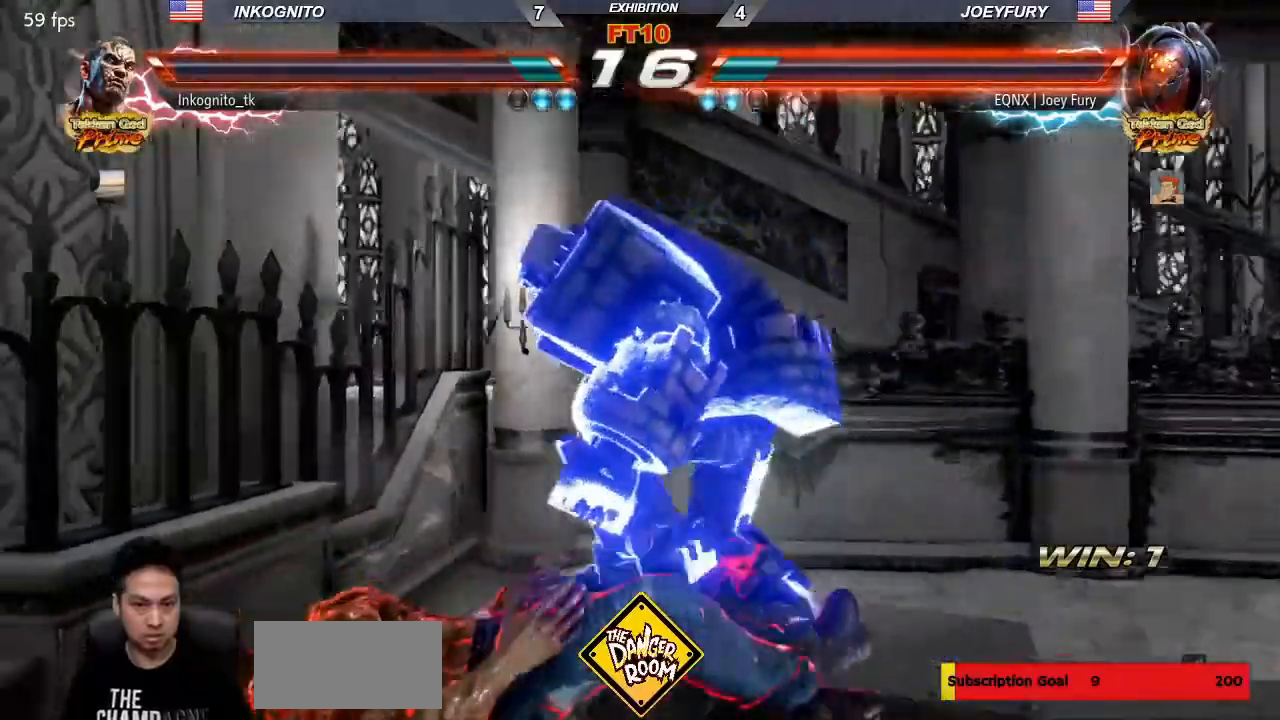
{"dt_ms": 500, "buttons": [], "left_stick": "center", "events": []}
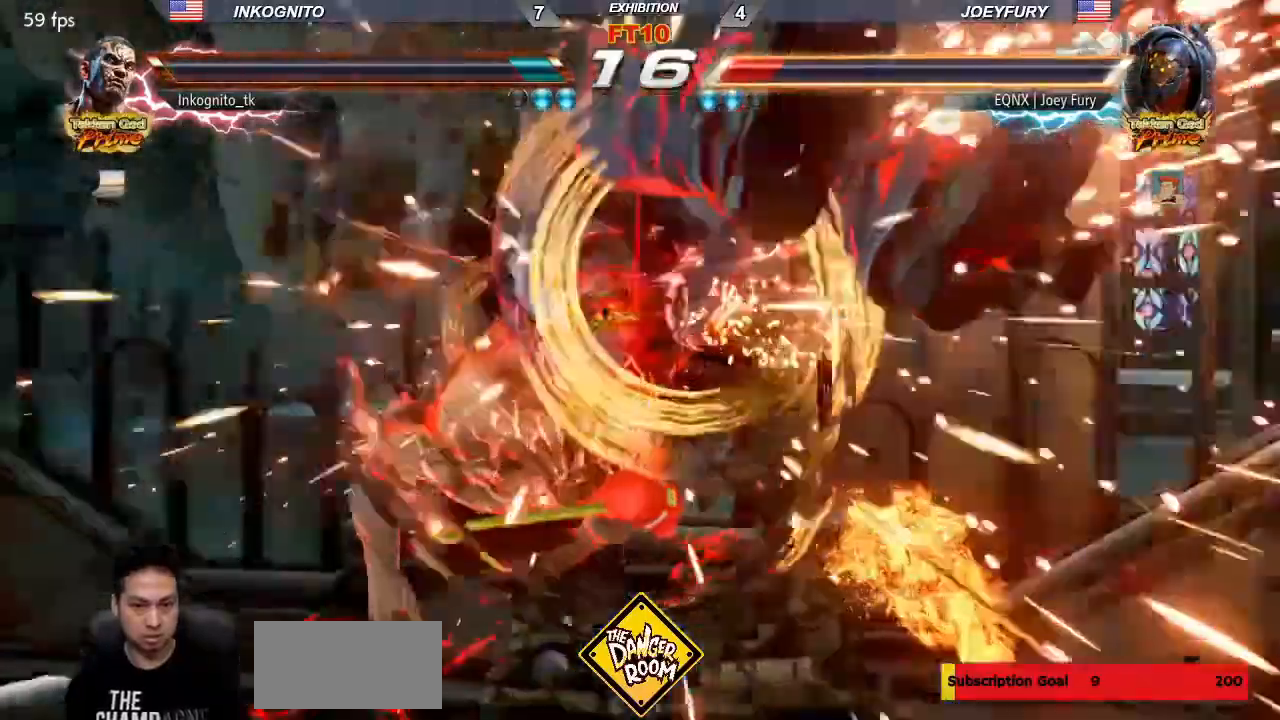
{"dt_ms": 500, "buttons": [], "left_stick": "center", "events": [[333, "left_stick", "right"], [433, "left_stick", "center"]]}